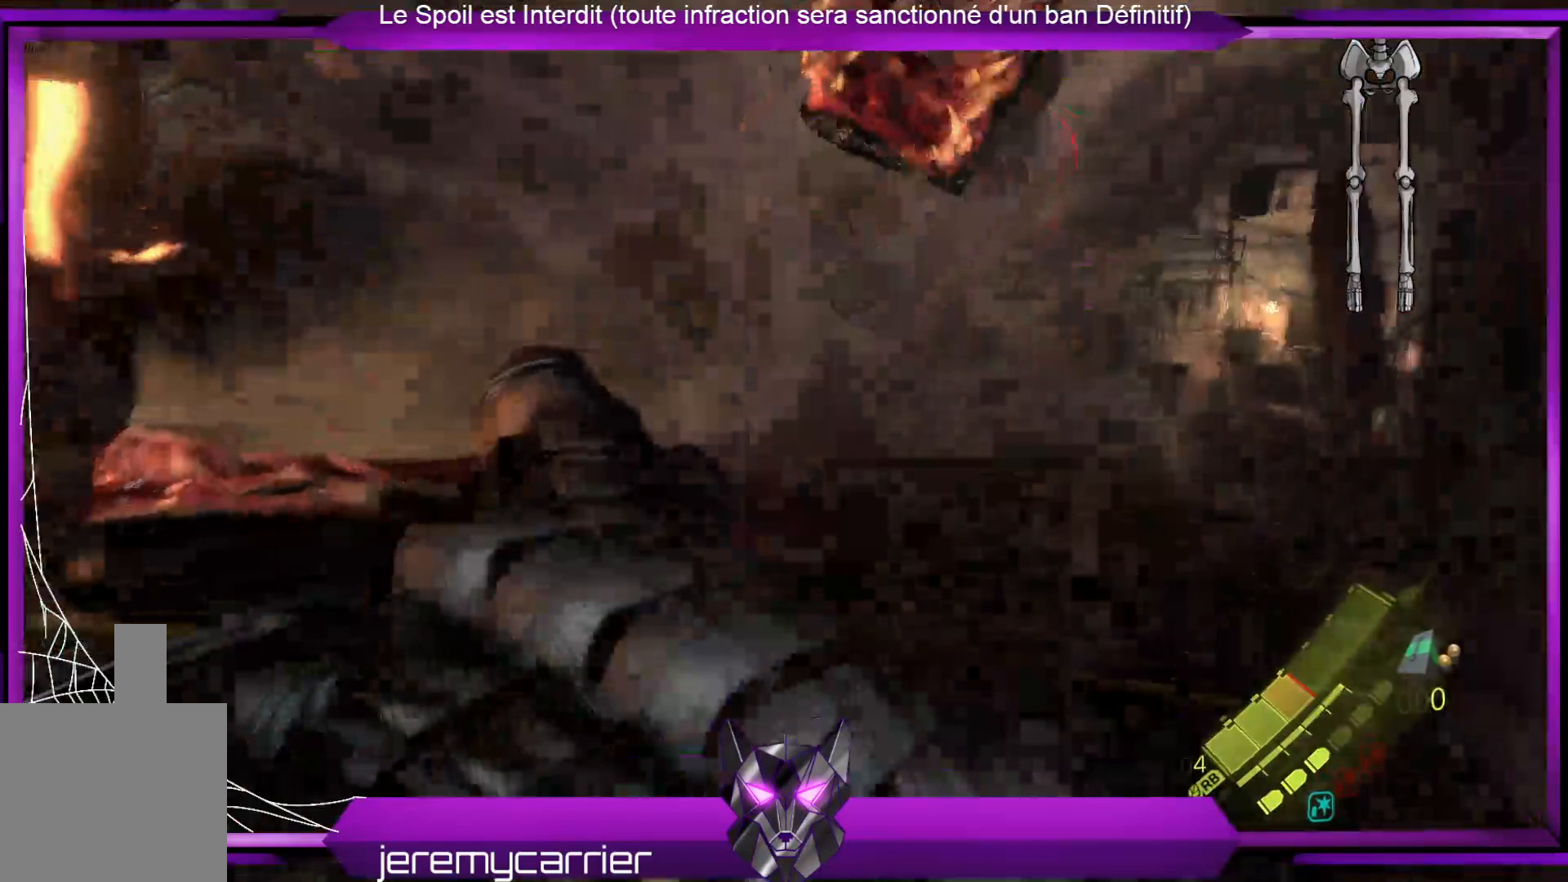
Gameplay with a controller (Xbox layout); each line is a JSON object with the inputs held at the frame after it. "events" lists button and stick changes between this image and that frame as [ms after this image, input, new state], when the widget could be followed in between.
{"buttons": [], "left_stick": "center", "right_stick": "center", "events": [[33, "left_stick", "center"], [200, "L2", "up"]]}
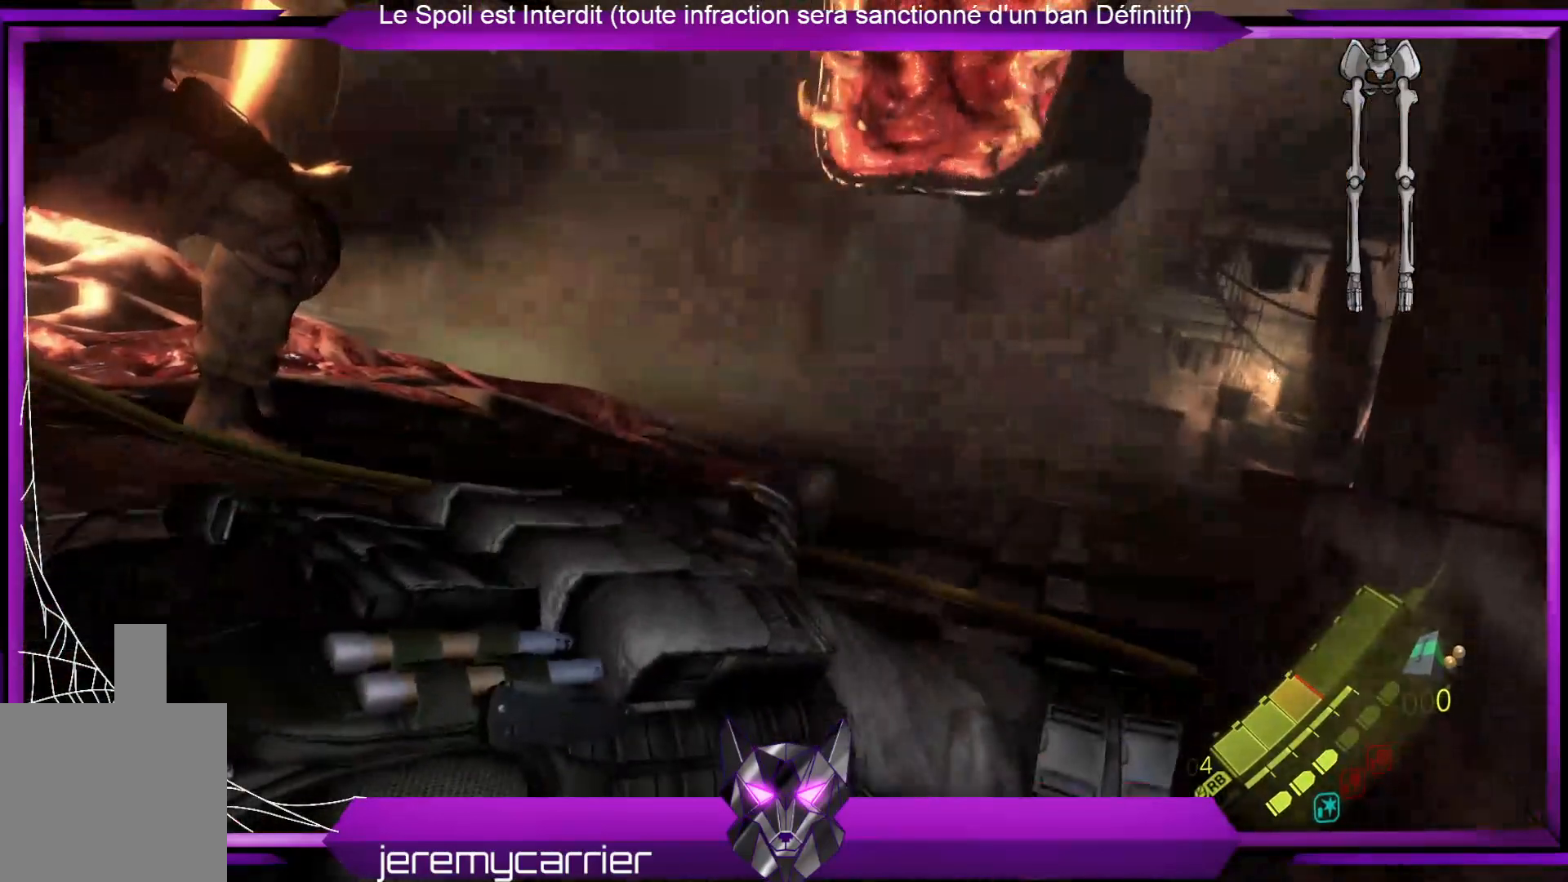
{"buttons": [], "left_stick": "center", "right_stick": "center", "events": []}
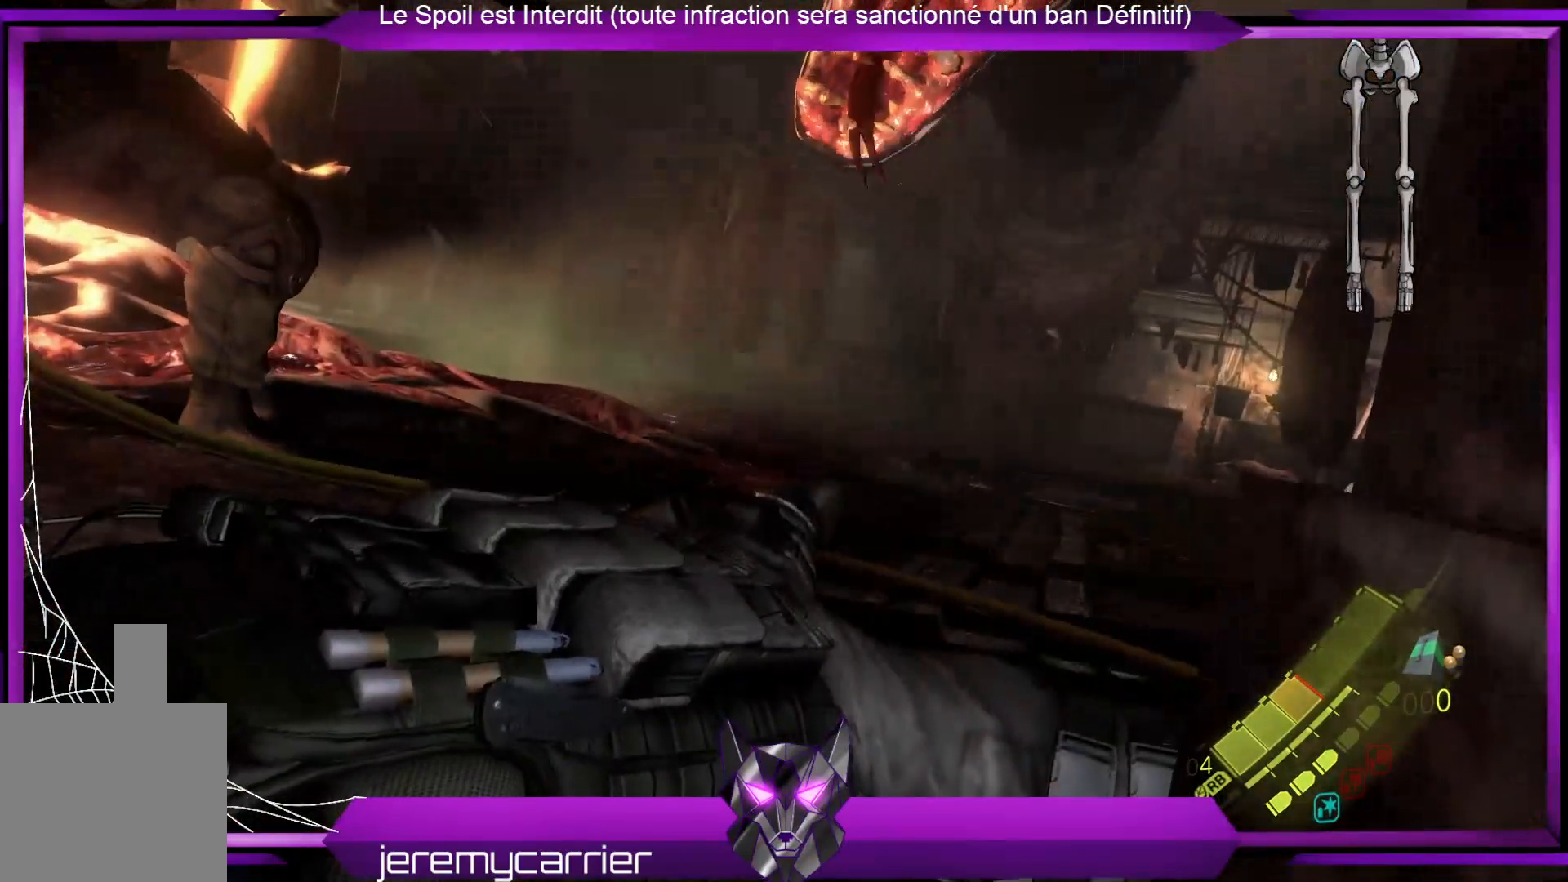
{"buttons": [], "left_stick": "up-right", "right_stick": "center", "events": [[435, "left_stick", "up-right"]]}
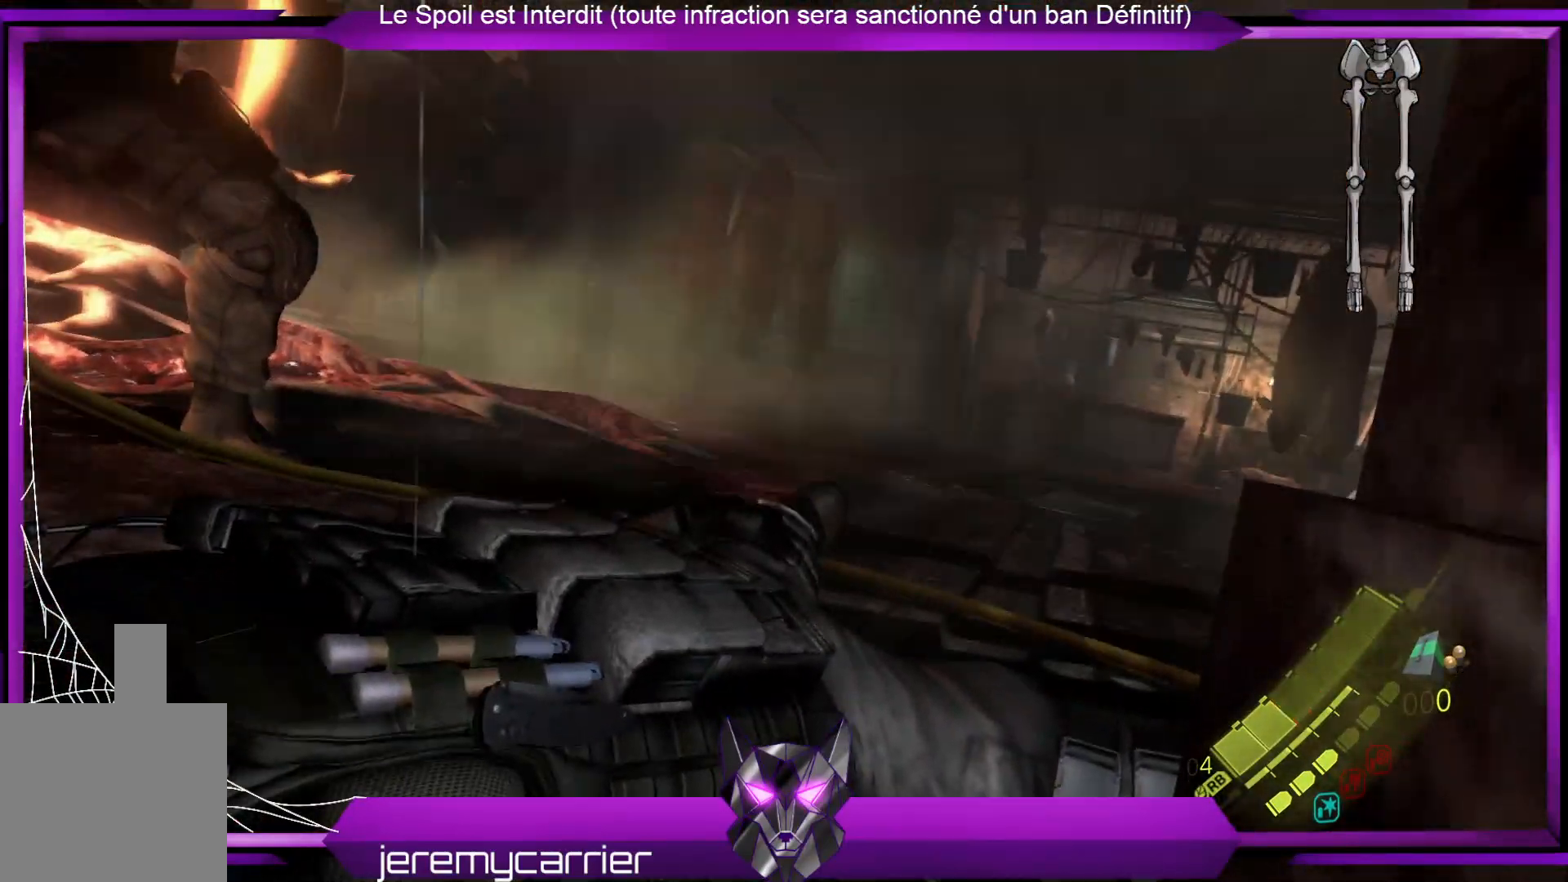
{"buttons": [], "left_stick": "center", "right_stick": "center", "events": [[101, "left_stick", "center"], [168, "right_stick", "up"], [502, "right_stick", "center"]]}
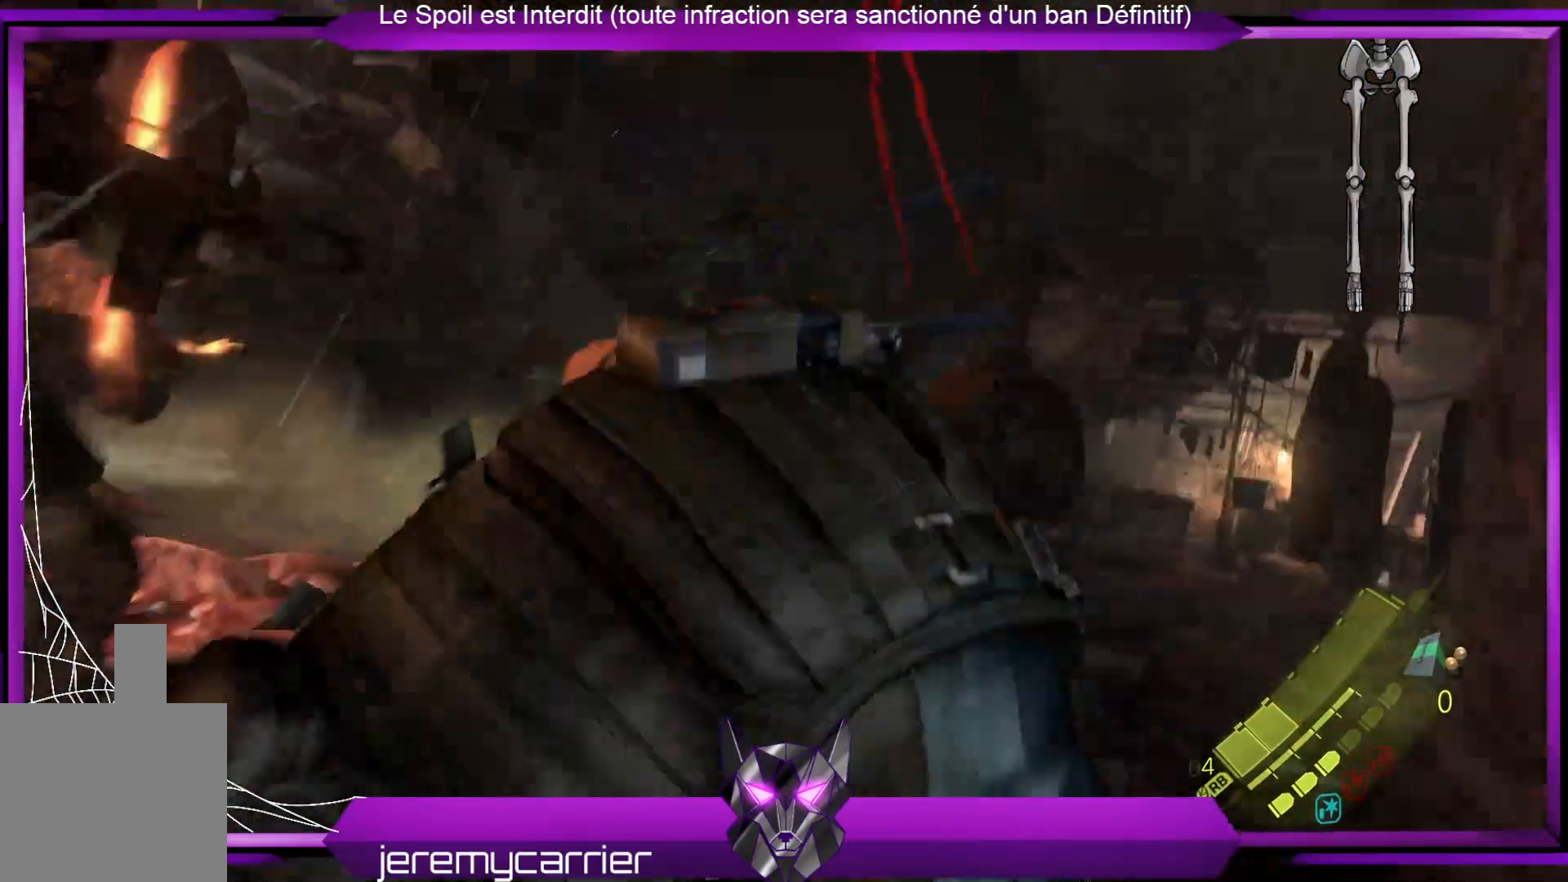
{"buttons": [], "left_stick": "up", "right_stick": "center", "events": [[200, "left_stick", "up-right"], [467, "left_stick", "up"]]}
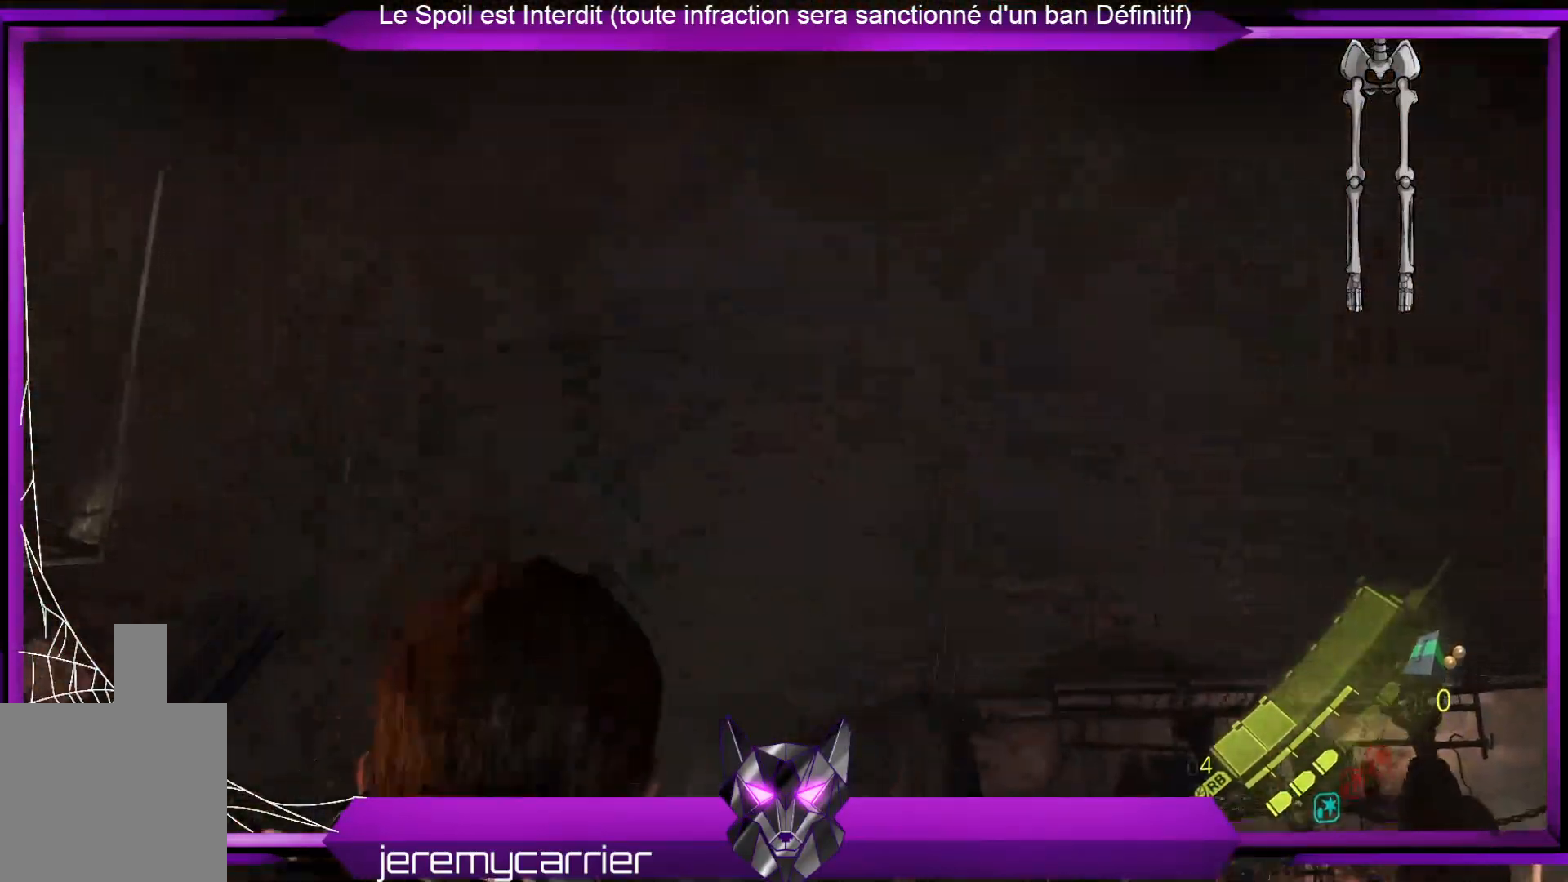
{"buttons": [], "left_stick": "up-right", "right_stick": "center", "events": [[134, "right_stick", "down"], [468, "left_stick", "up-right"], [501, "right_stick", "center"]]}
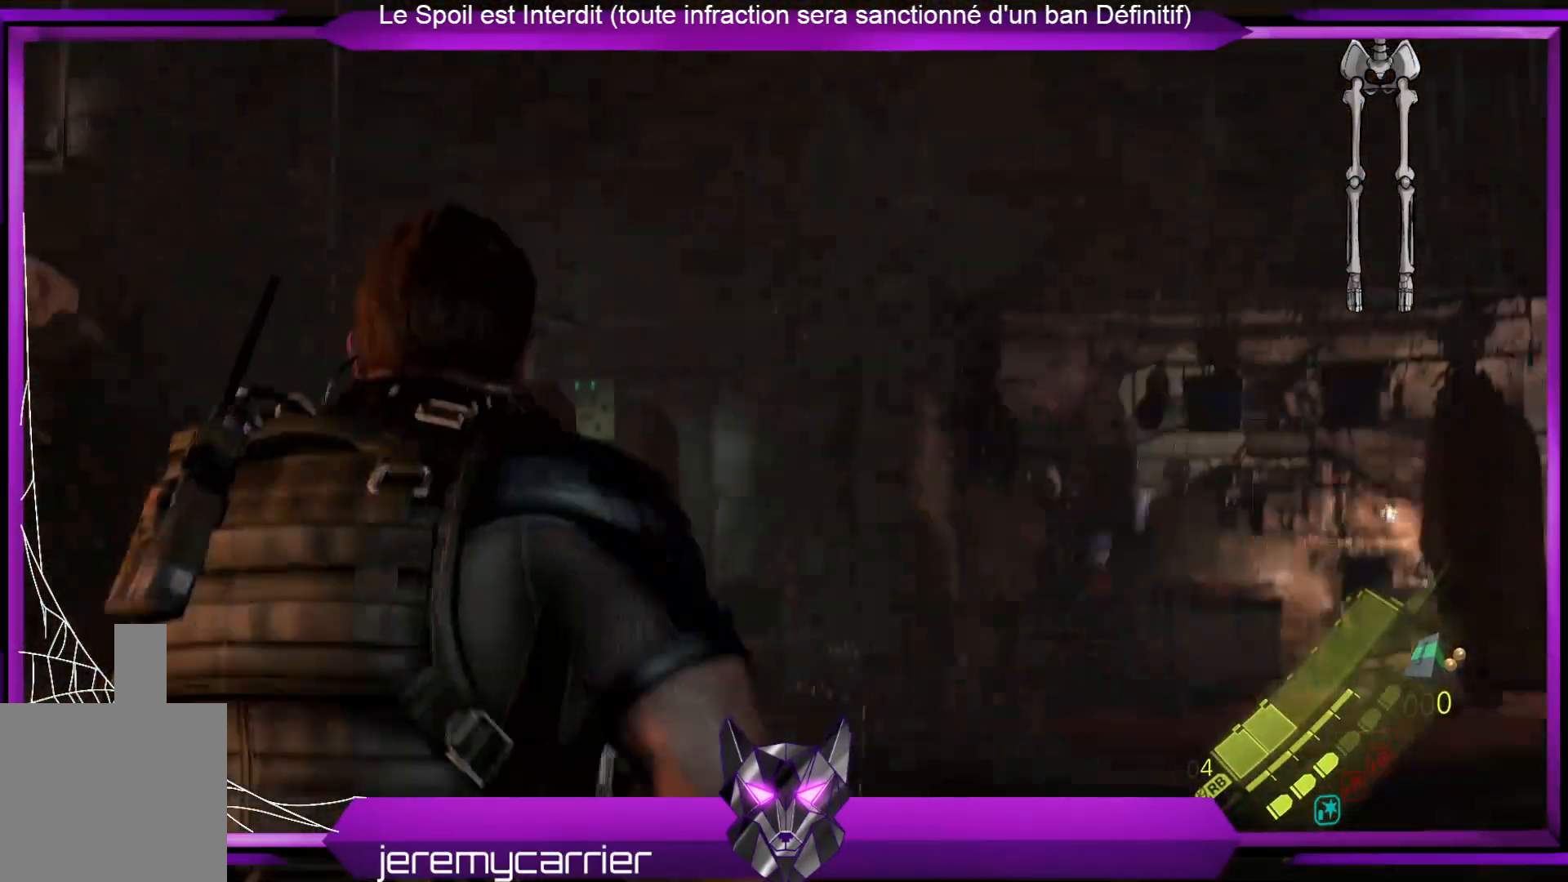
{"buttons": ["L2"], "left_stick": "up-right", "right_stick": "up-right", "events": [[34, "L2", "down"], [234, "right_stick", "up-right"]]}
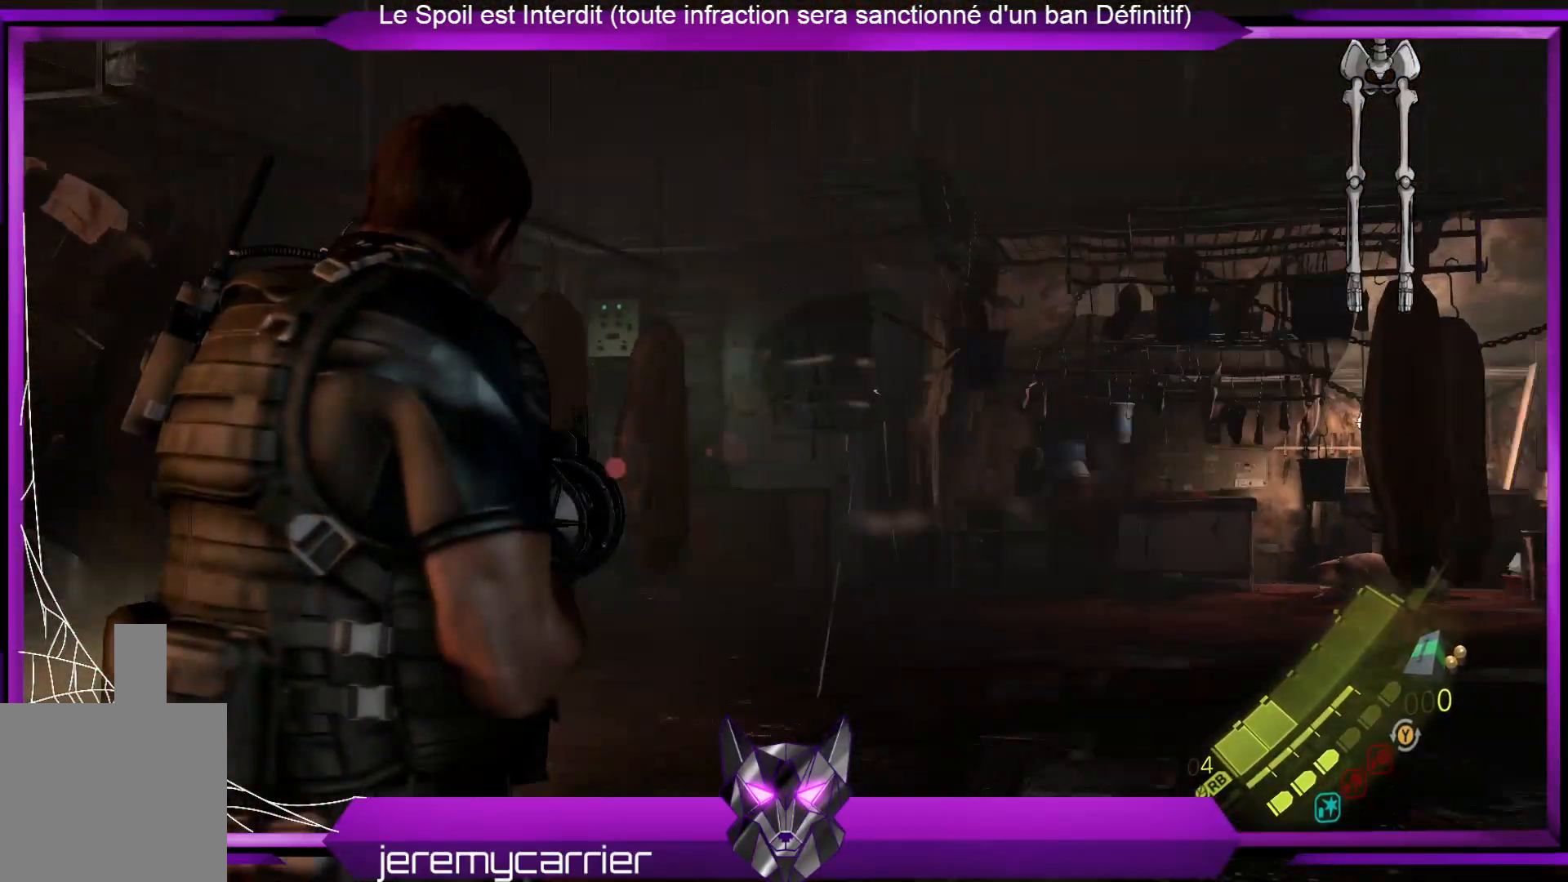
{"buttons": ["L2"], "left_stick": "left", "right_stick": "center", "events": [[101, "right_stick", "right"], [234, "R2", "down"], [234, "right_stick", "center"], [401, "R2", "up"], [401, "left_stick", "up-left"], [468, "left_stick", "left"]]}
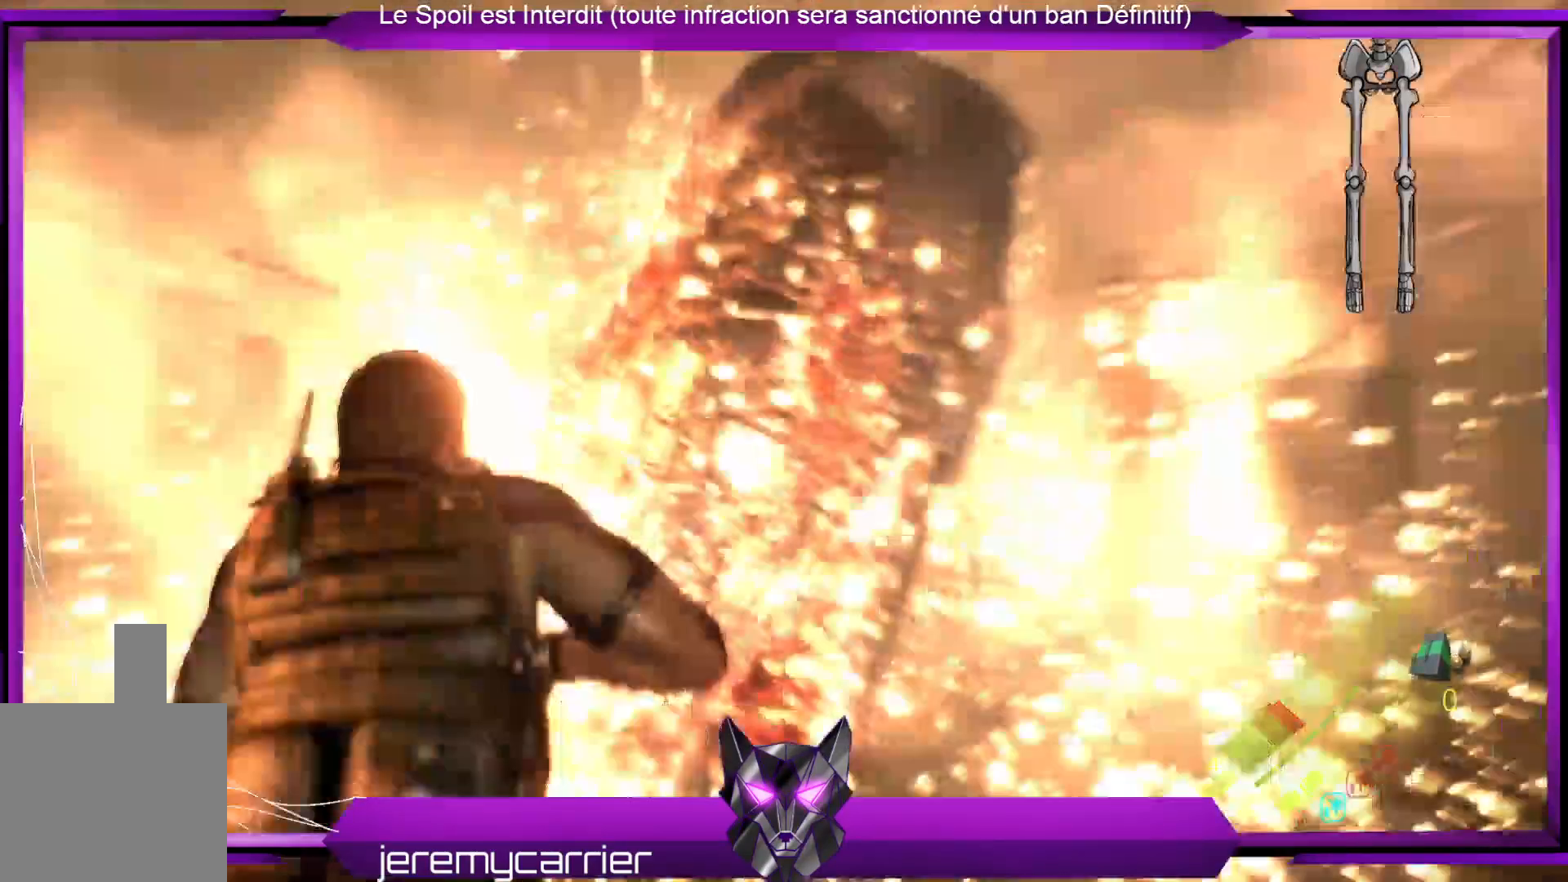
{"buttons": ["L2"], "left_stick": "center", "right_stick": "center", "events": [[133, "left_stick", "down"], [367, "left_stick", "down-right"], [467, "left_stick", "center"]]}
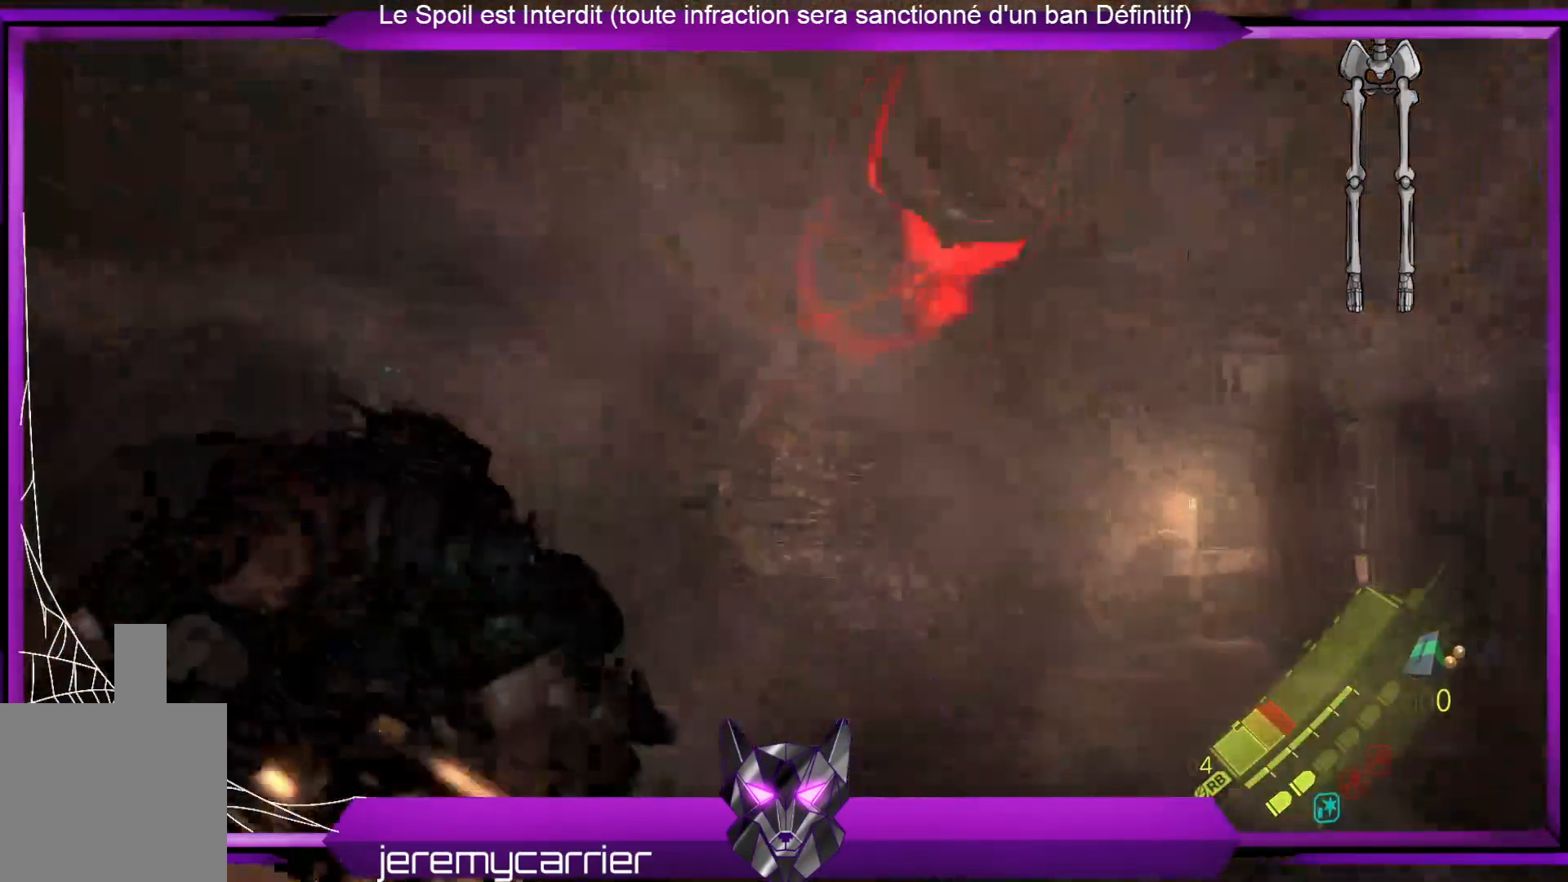
{"buttons": ["L2"], "left_stick": "down", "right_stick": "center", "events": [[401, "left_stick", "down"]]}
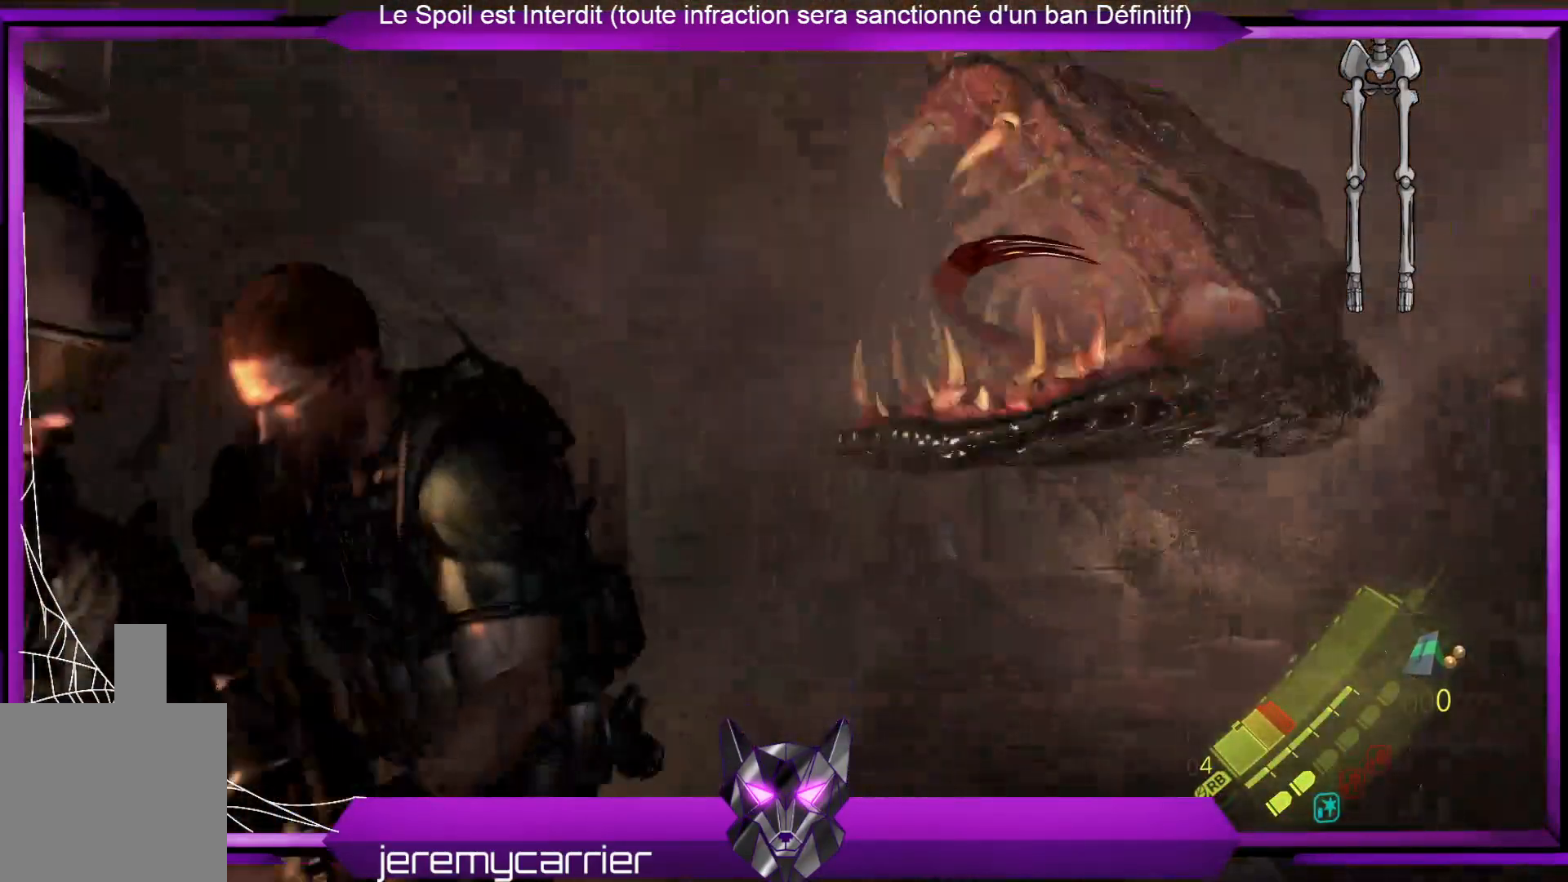
{"buttons": ["L2"], "left_stick": "down-right", "right_stick": "down-right", "events": [[33, "right_stick", "right"], [100, "left_stick", "down-left"], [267, "left_stick", "down"], [368, "left_stick", "down-right"], [501, "right_stick", "down-right"]]}
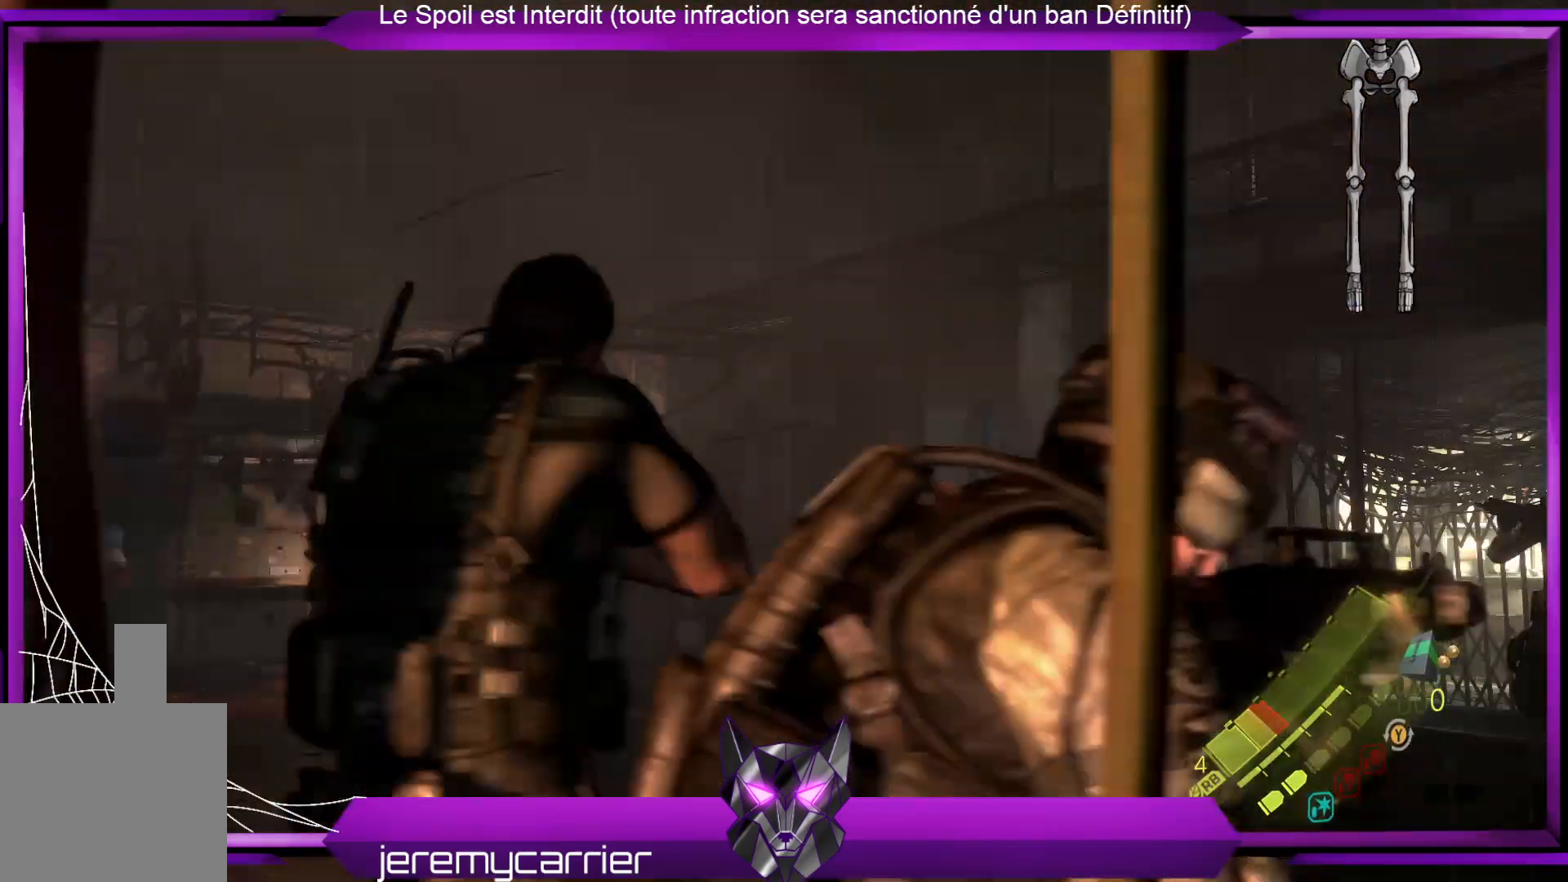
{"buttons": ["L2"], "left_stick": "up", "right_stick": "center", "events": [[34, "right_stick", "center"], [134, "left_stick", "down-left"], [201, "right_stick", "left"], [234, "left_stick", "left"], [368, "right_stick", "center"], [401, "left_stick", "up"]]}
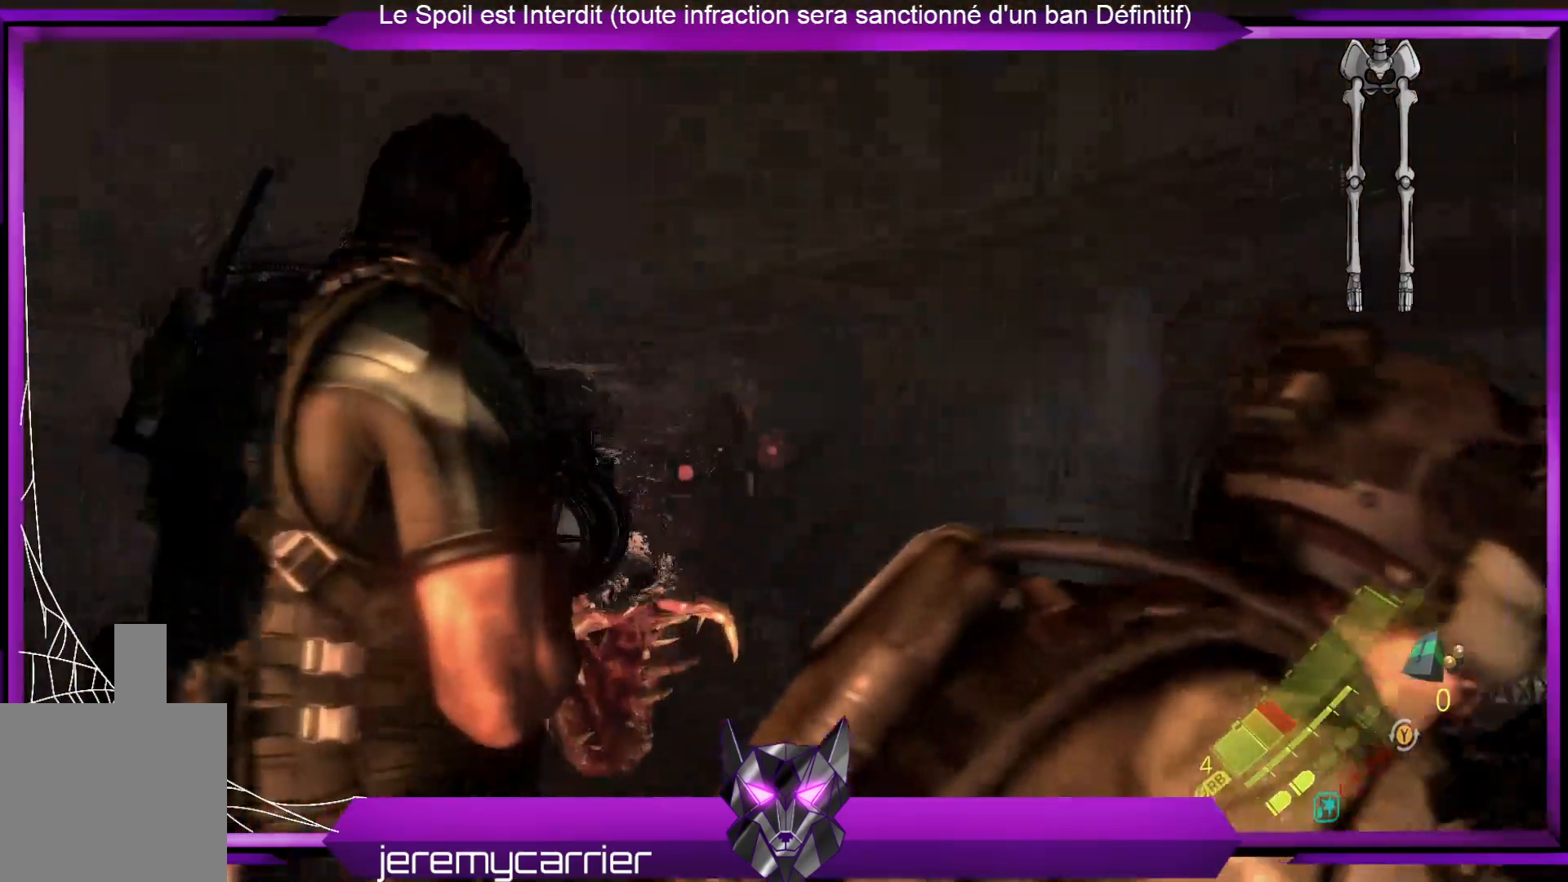
{"buttons": ["L2"], "left_stick": "left", "right_stick": "center", "events": [[100, "right_stick", "left"], [267, "R2", "down"], [267, "right_stick", "center"], [434, "R2", "up"], [501, "left_stick", "left"]]}
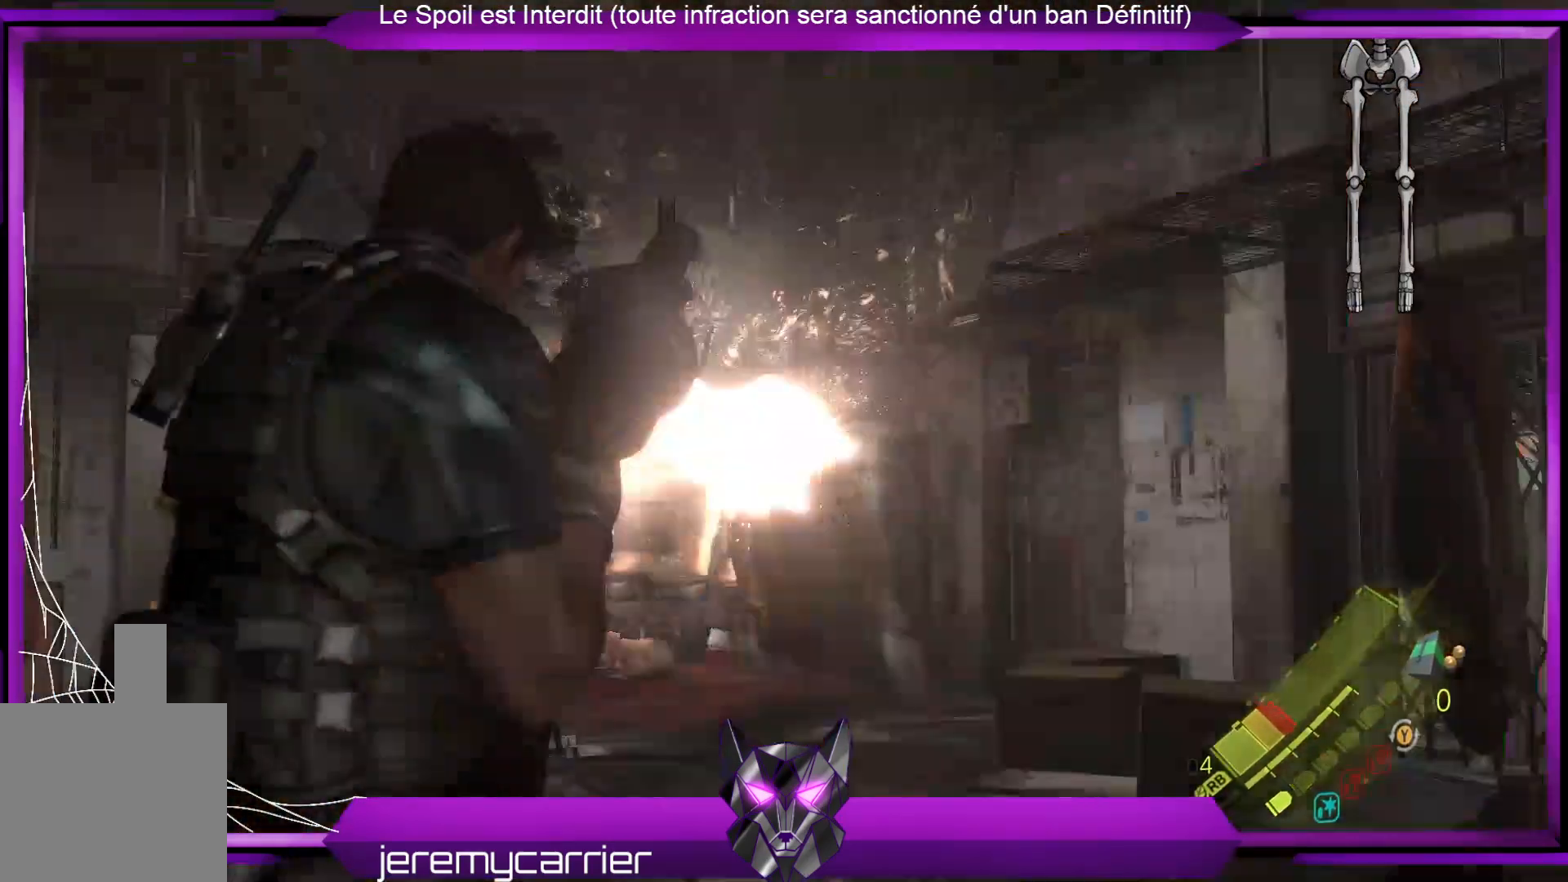
{"buttons": ["L2"], "left_stick": "down", "right_stick": "center", "events": [[201, "left_stick", "down-left"], [334, "left_stick", "down"]]}
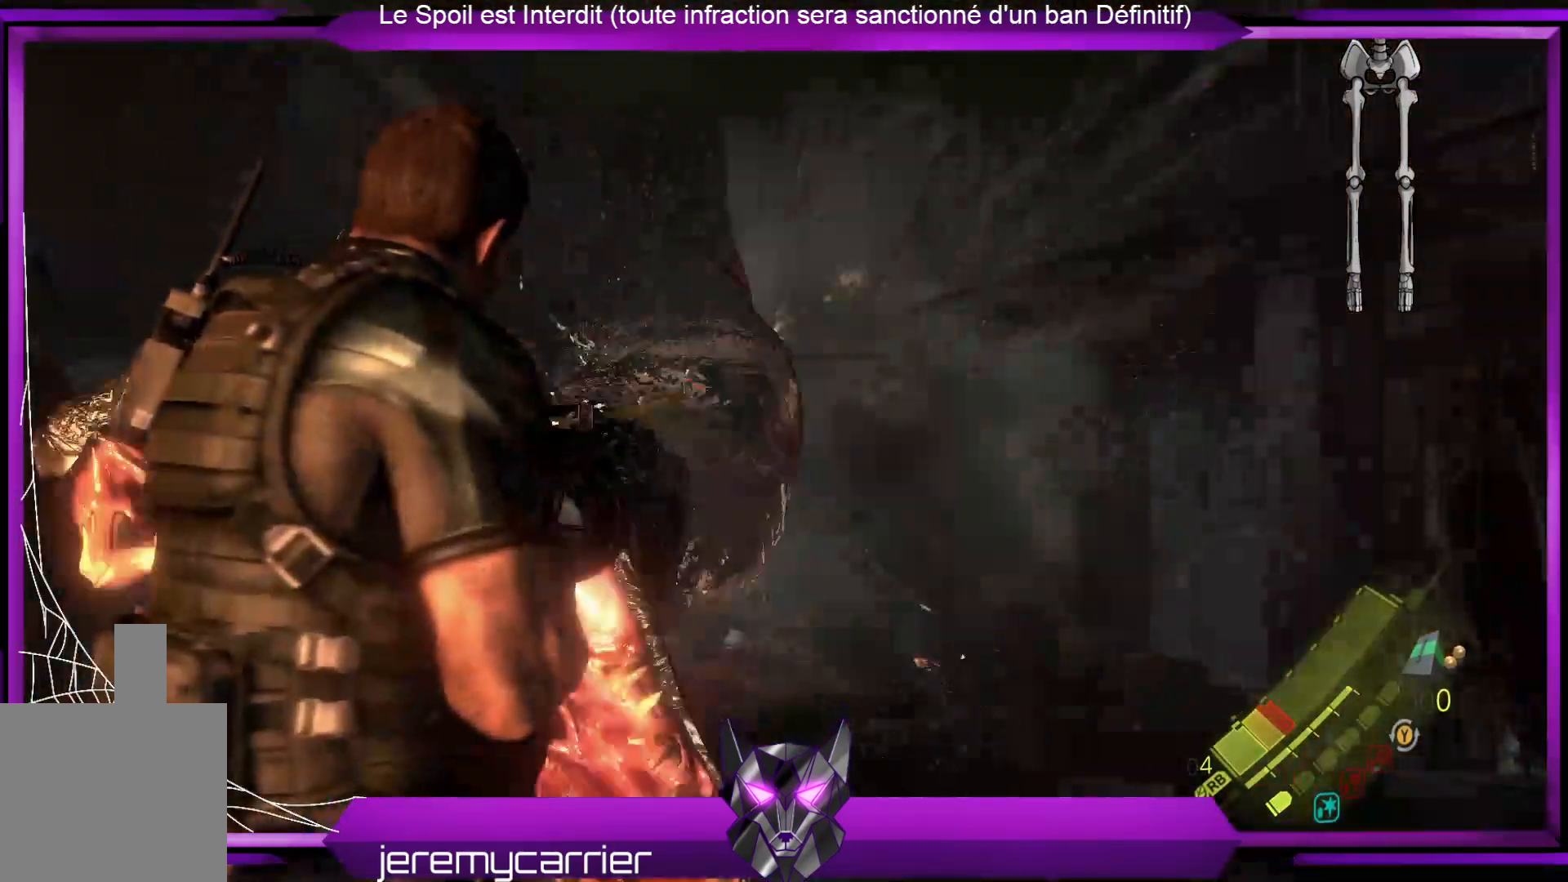
{"buttons": ["L2"], "left_stick": "center", "right_stick": "down-left"}
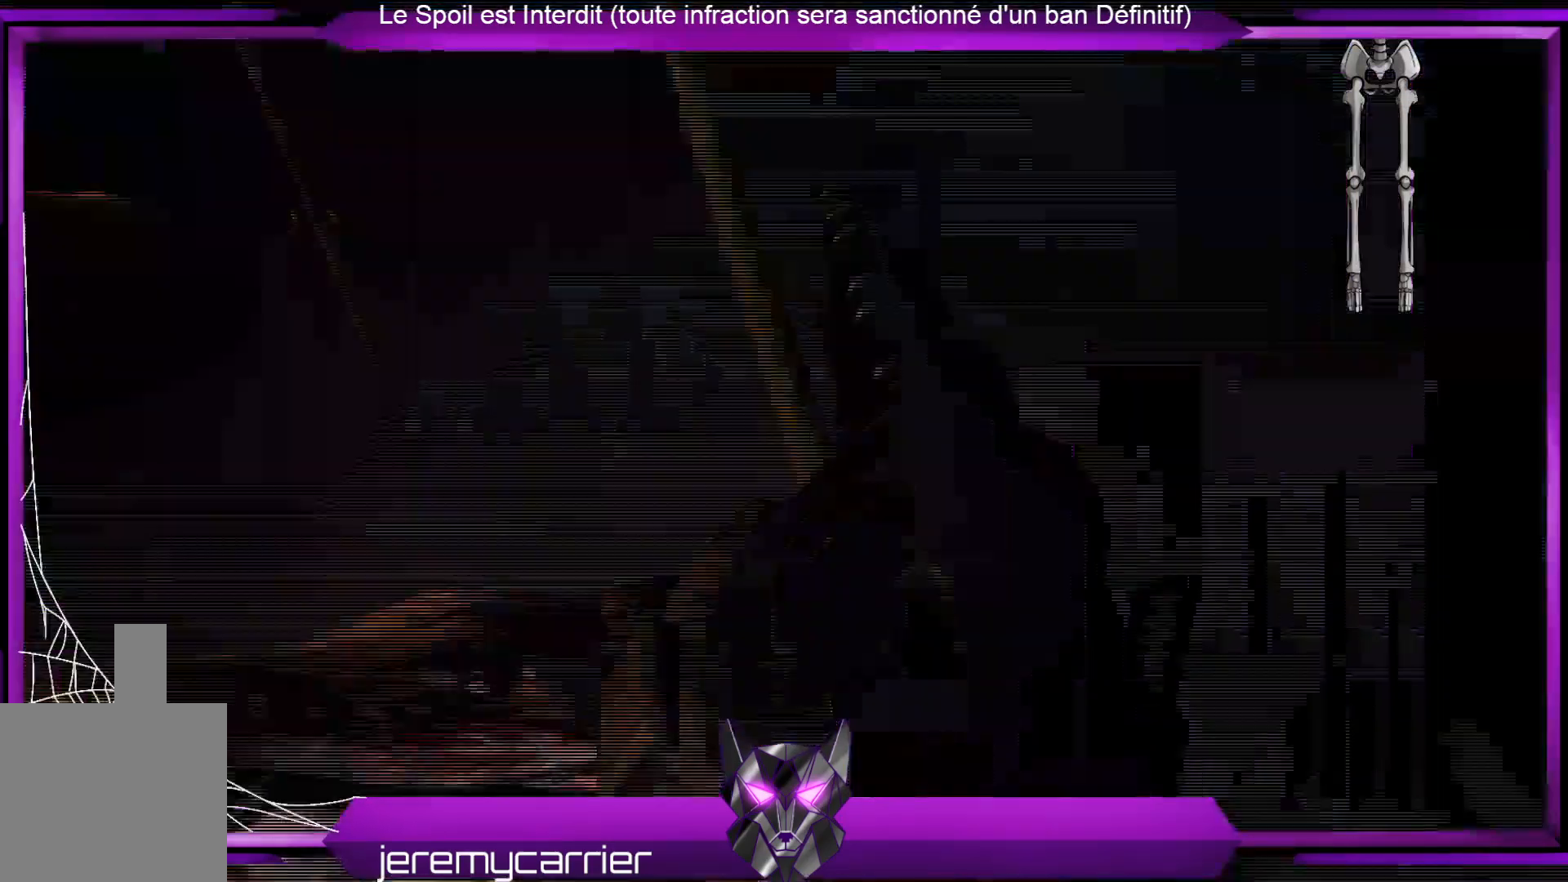
{"buttons": [], "left_stick": "center", "right_stick": "center", "events": [[67, "right_stick", "center"], [100, "L2", "up"]]}